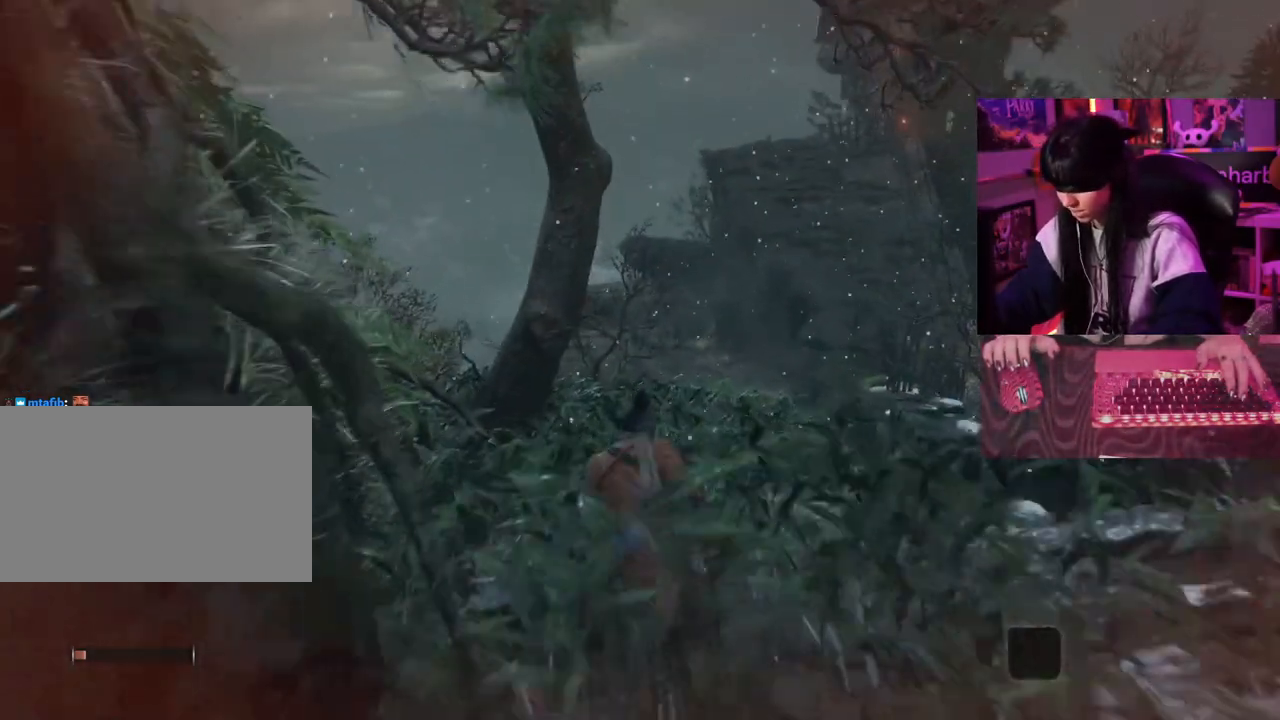
Gameplay with keyboard and mouse; each line is a JSON object with the keys and mouse buttons held at the frame after it. "events" lists presses ("down") and releases ("up") of "1", "2", "3", "4", "5", "a", "alt", "c", "caps_lock", "ctrl", "d", "e", "f", "g", "q", "r", "s", "shift", "space", "t", "tab", "v", "w", "x", "z" and "mouse_wheel" between this image and that frame as [ms after this image, input, new state], when the widget could be followed in between. "mouse_wheel" = the "wheel" button of the "mouse" list. No other keys are recorded. "wheel" means that the mouse wheel is clicked or scrolled. Not read: mouse_move.
{"keys": ["w"], "mouse": [], "events": []}
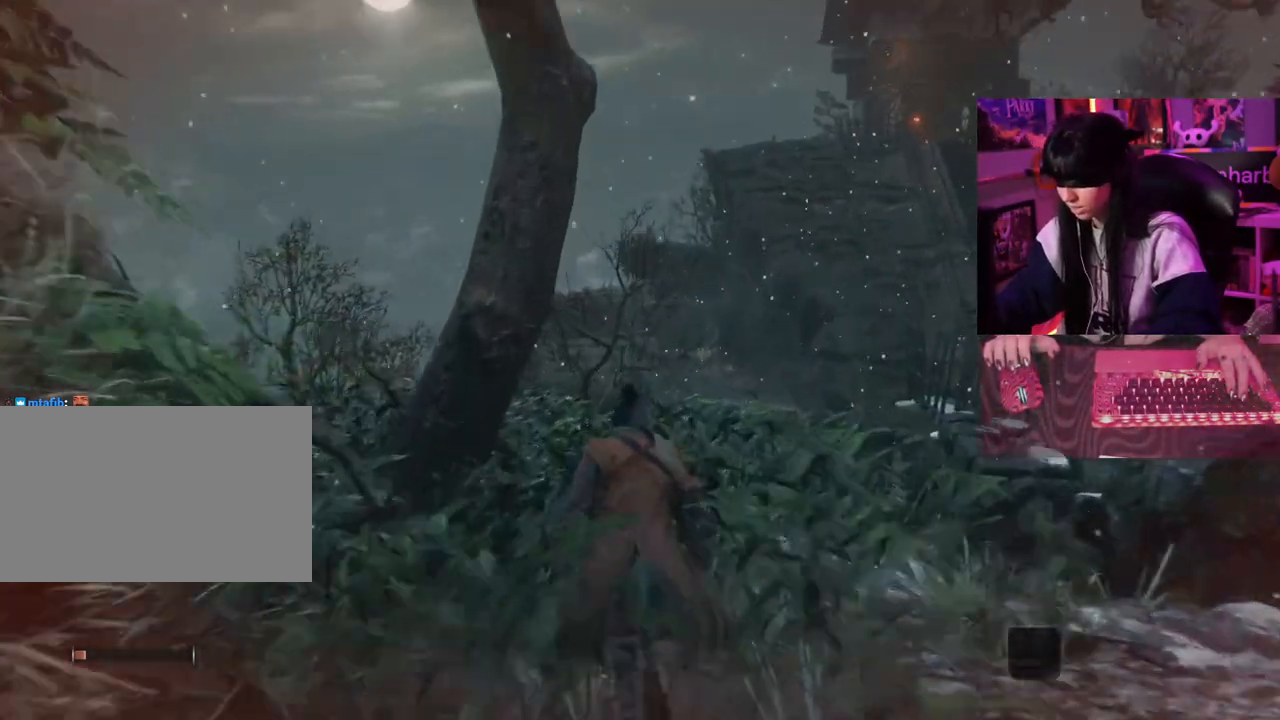
{"keys": ["w"], "mouse": [], "events": []}
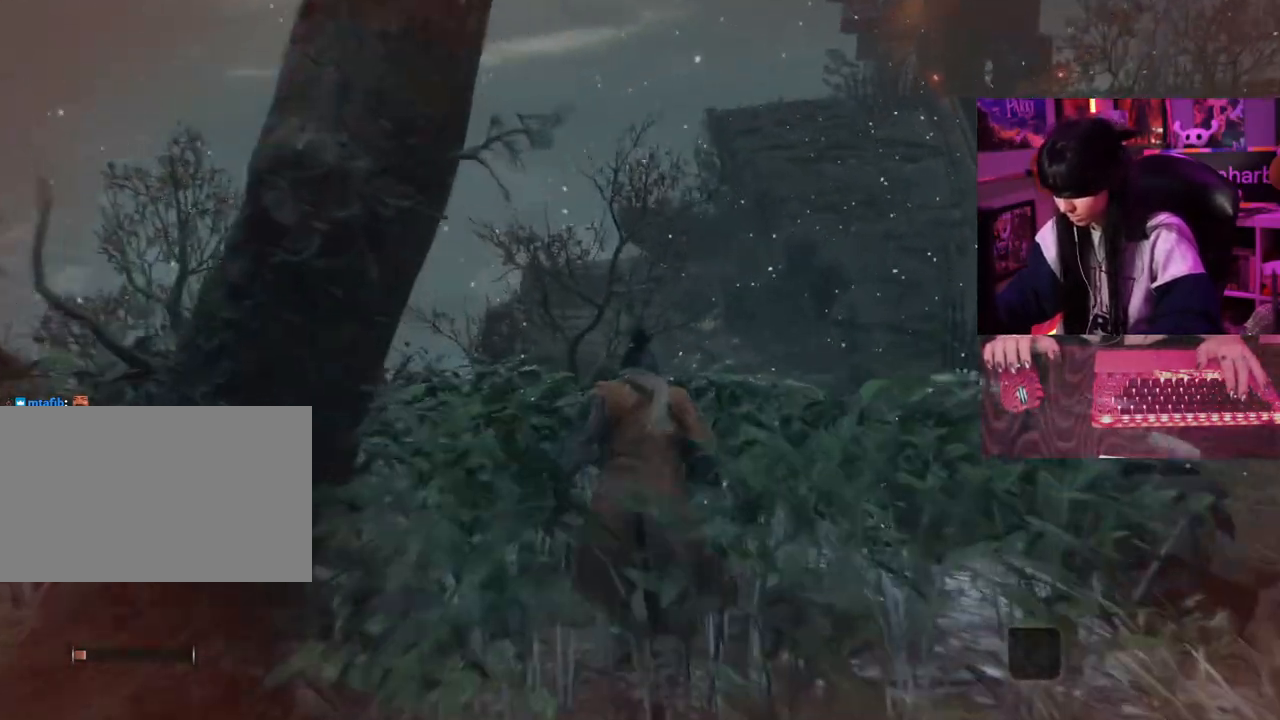
{"keys": ["w"], "mouse": [], "events": []}
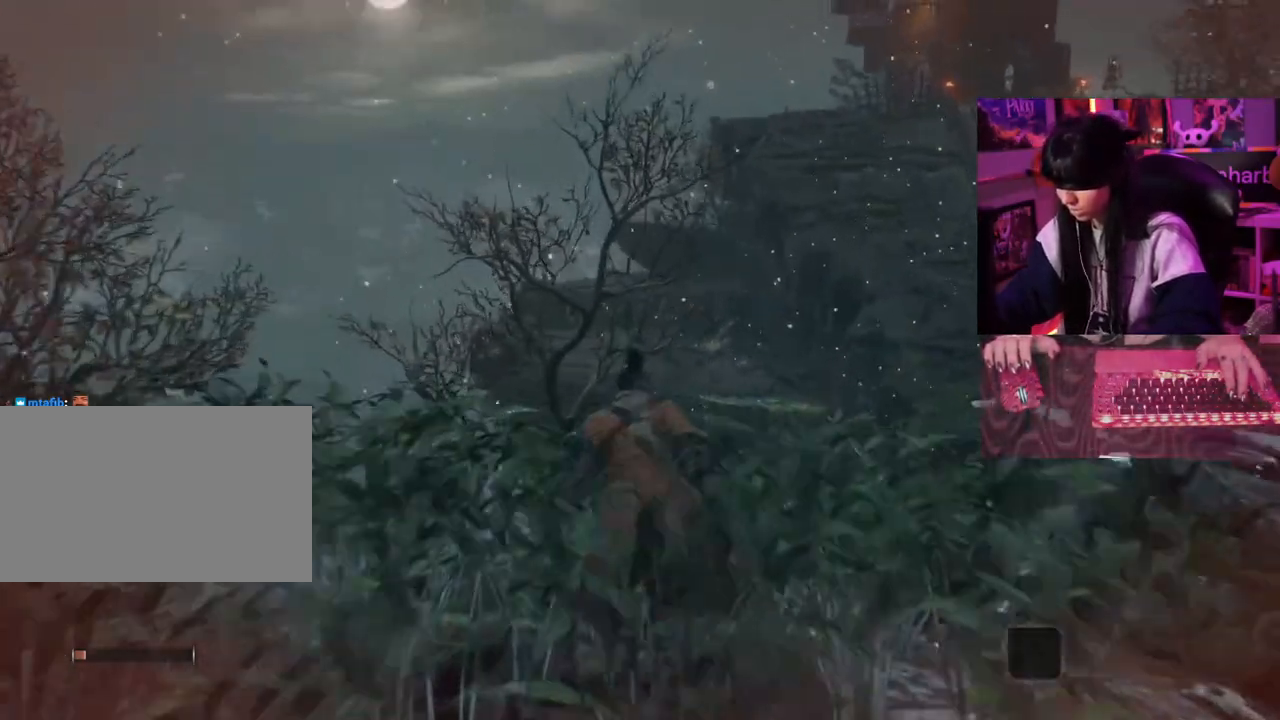
{"keys": ["w"], "mouse": [], "events": []}
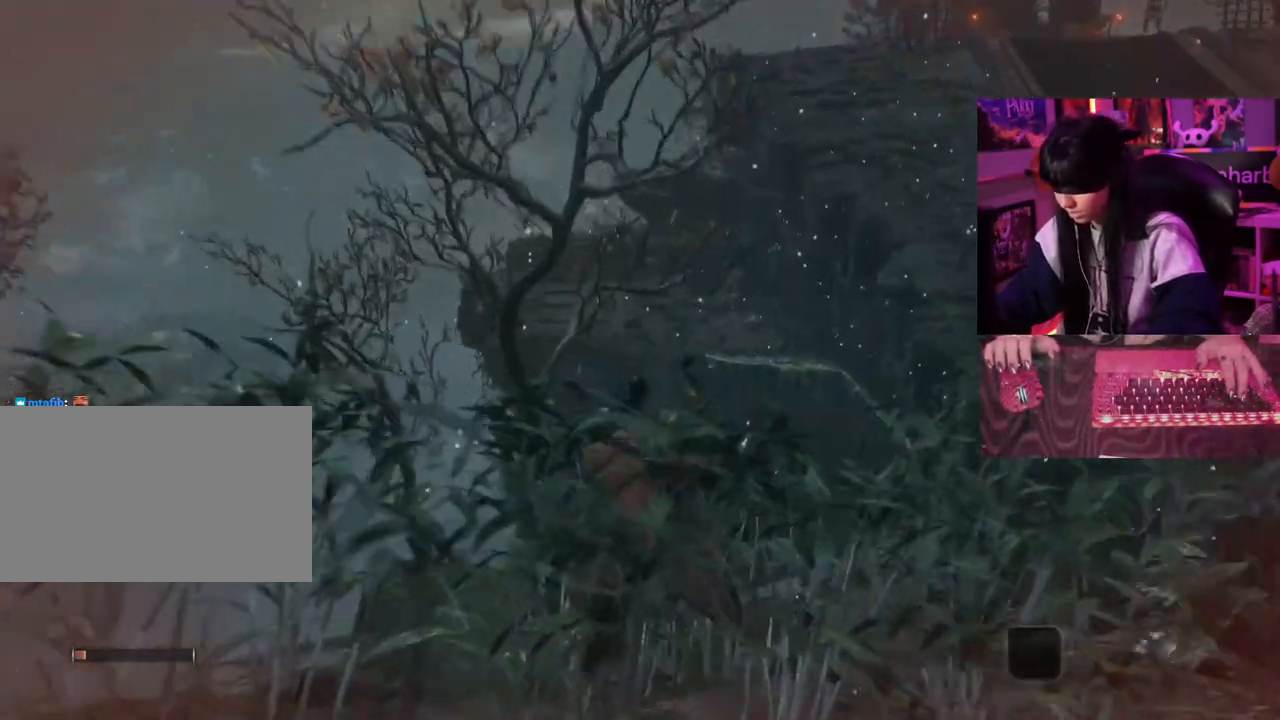
{"keys": ["w"], "mouse": [], "events": []}
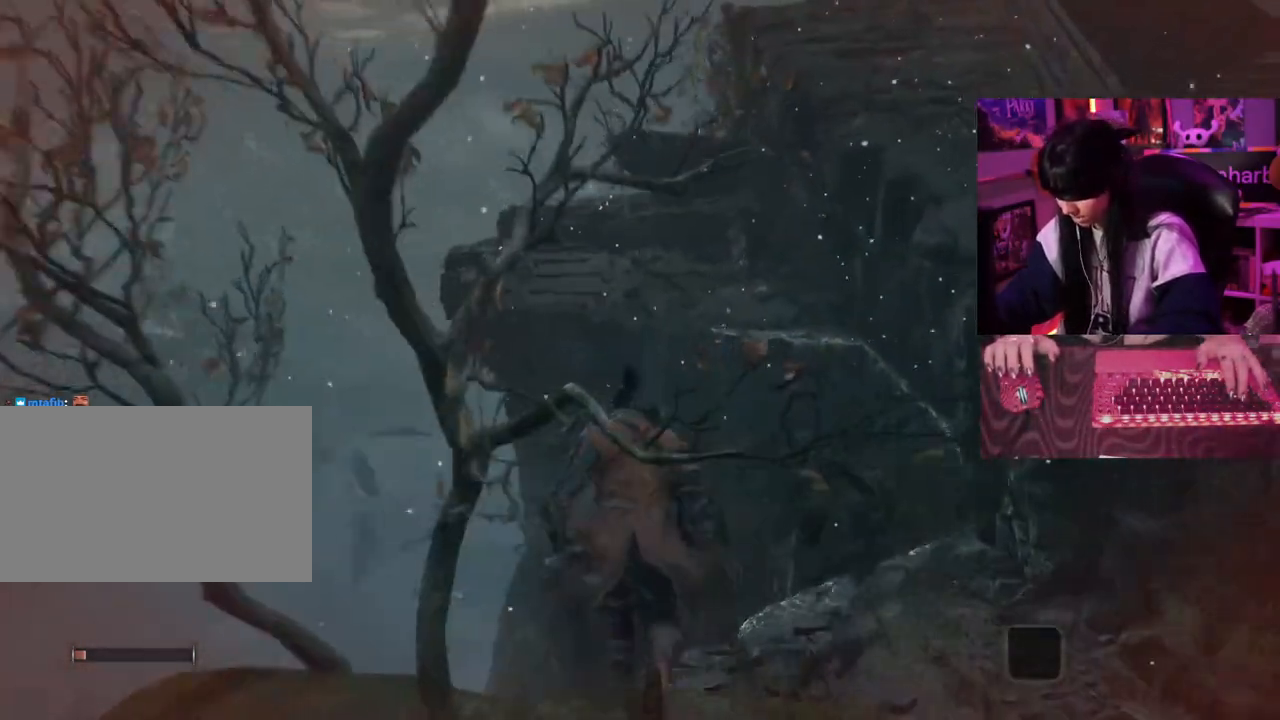
{"keys": ["w"], "mouse": []}
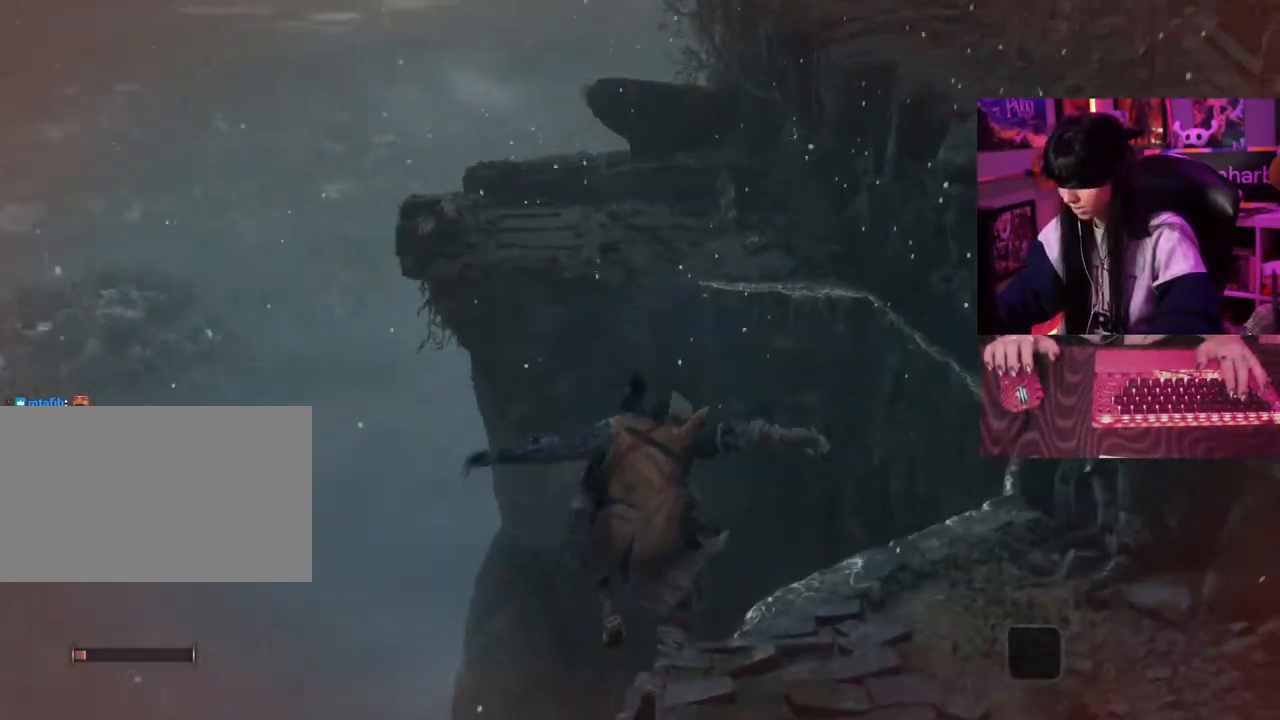
{"keys": ["w"], "mouse": [], "events": []}
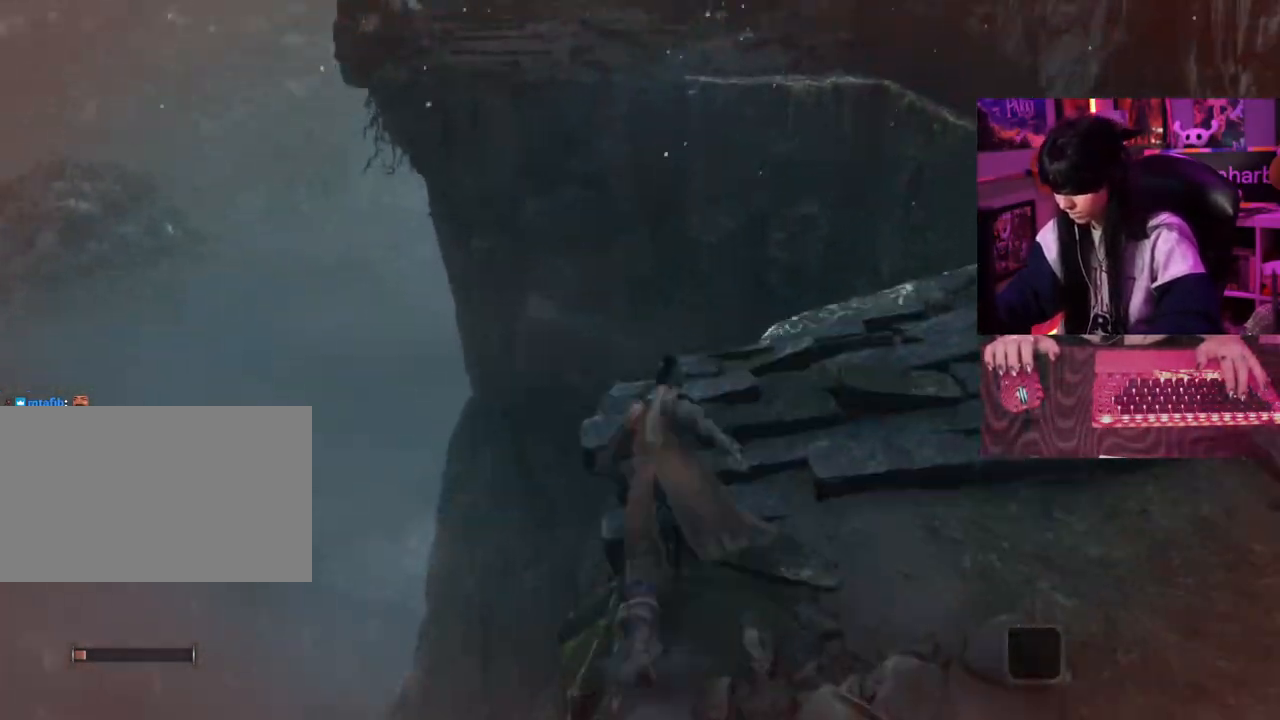
{"keys": ["w"], "mouse": [], "events": []}
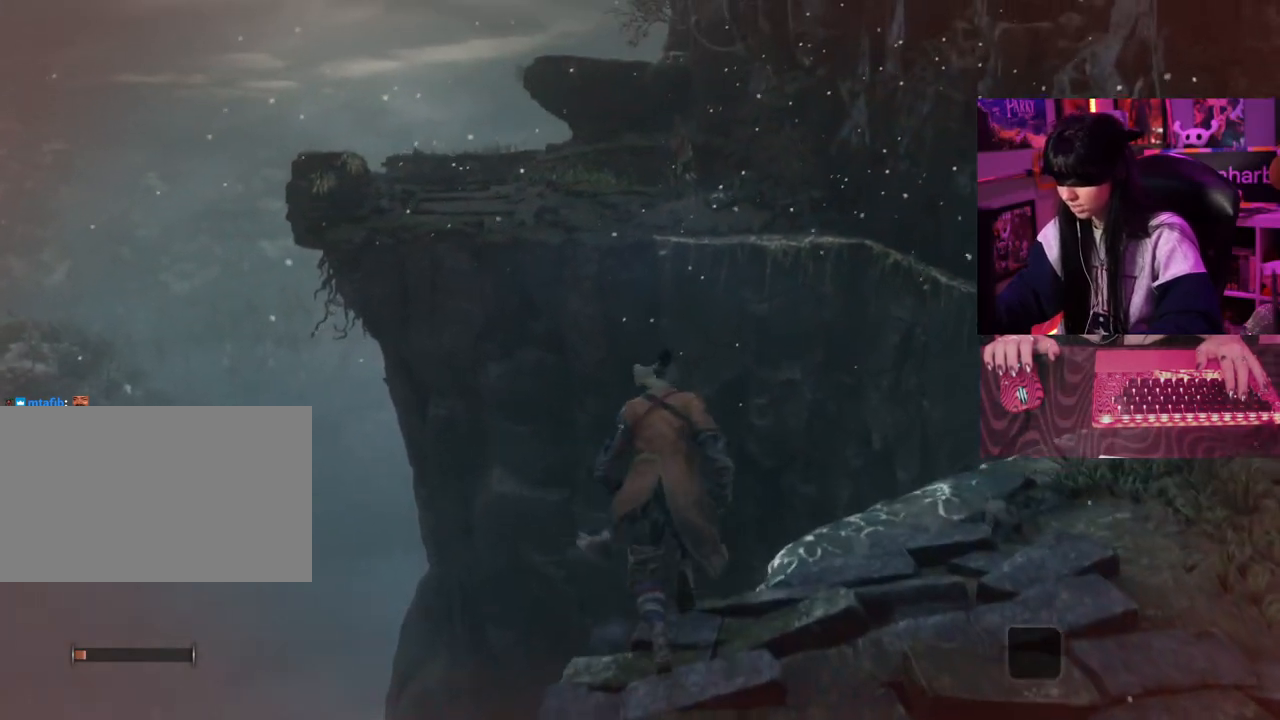
{"keys": ["w"], "mouse": [], "events": []}
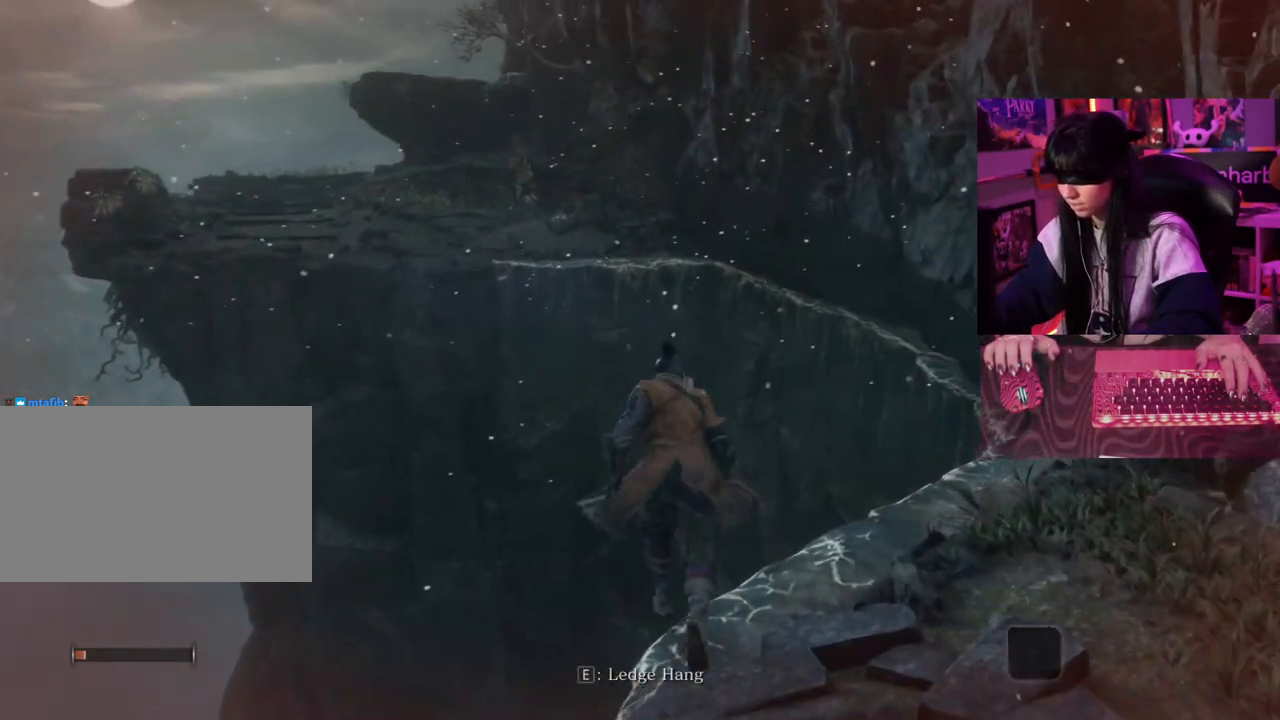
{"keys": ["w"], "mouse": [], "events": []}
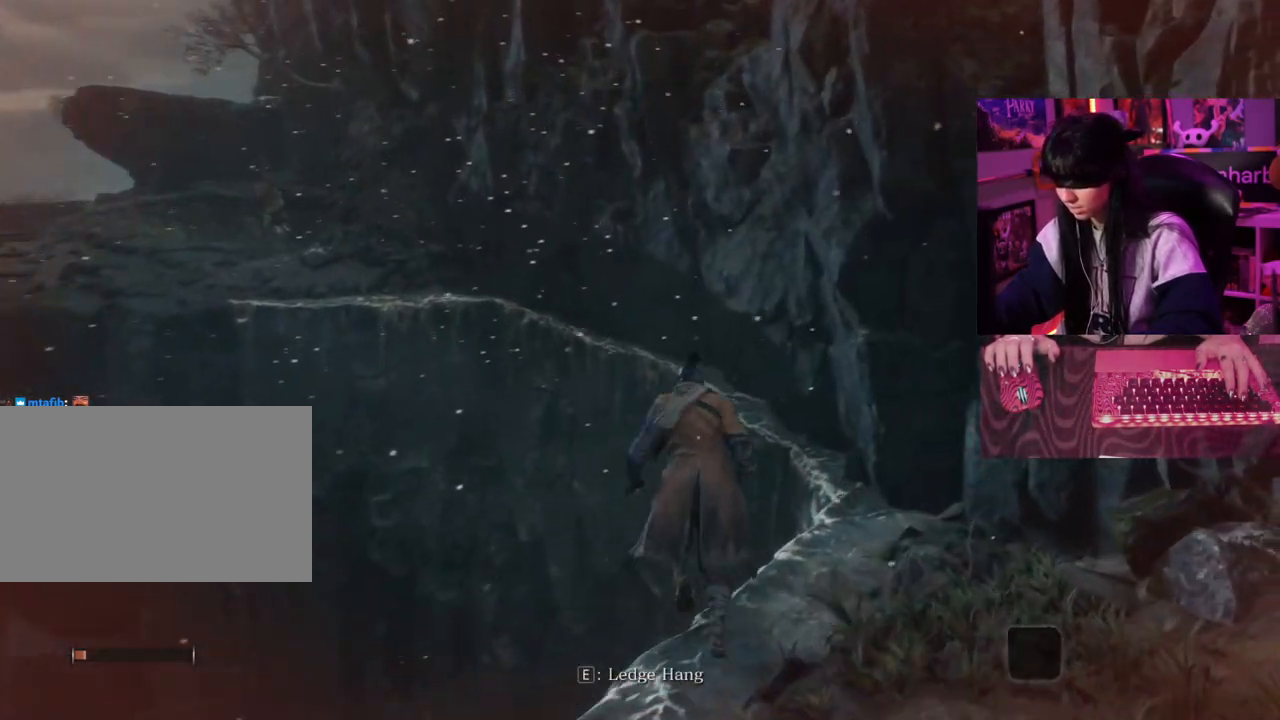
{"keys": ["w"], "mouse": [], "events": []}
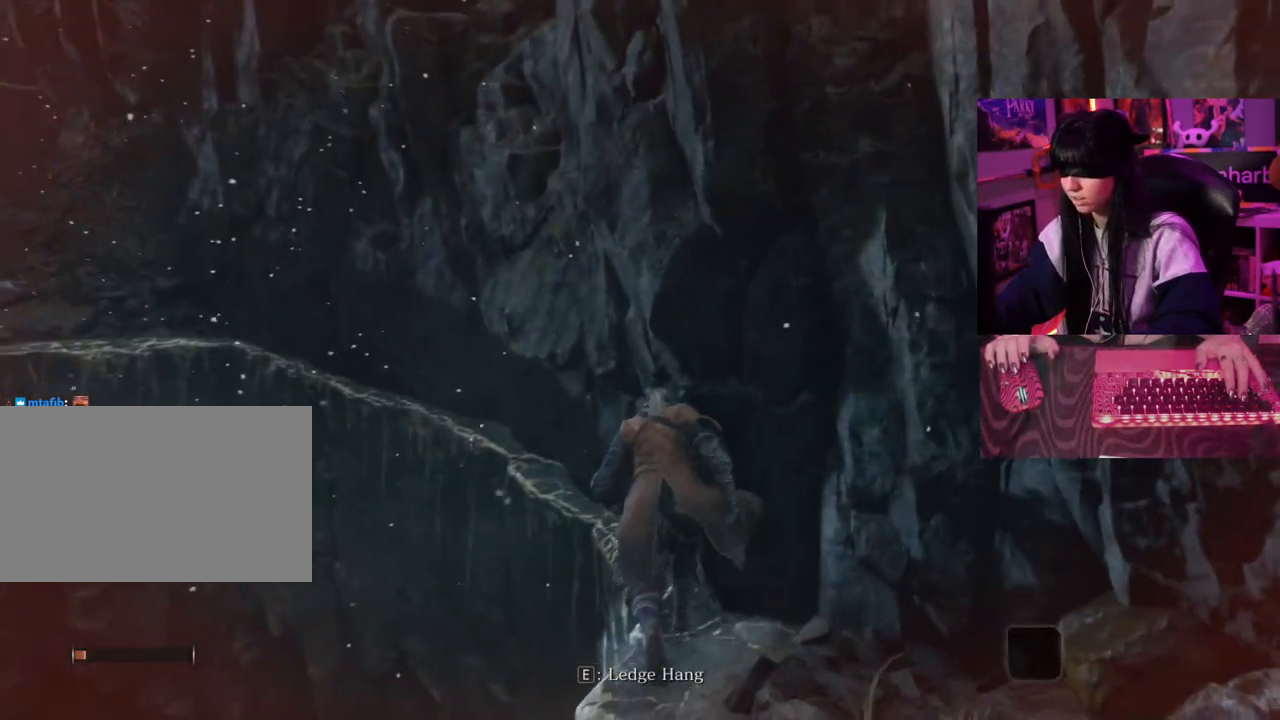
{"keys": ["w"], "mouse": [], "events": []}
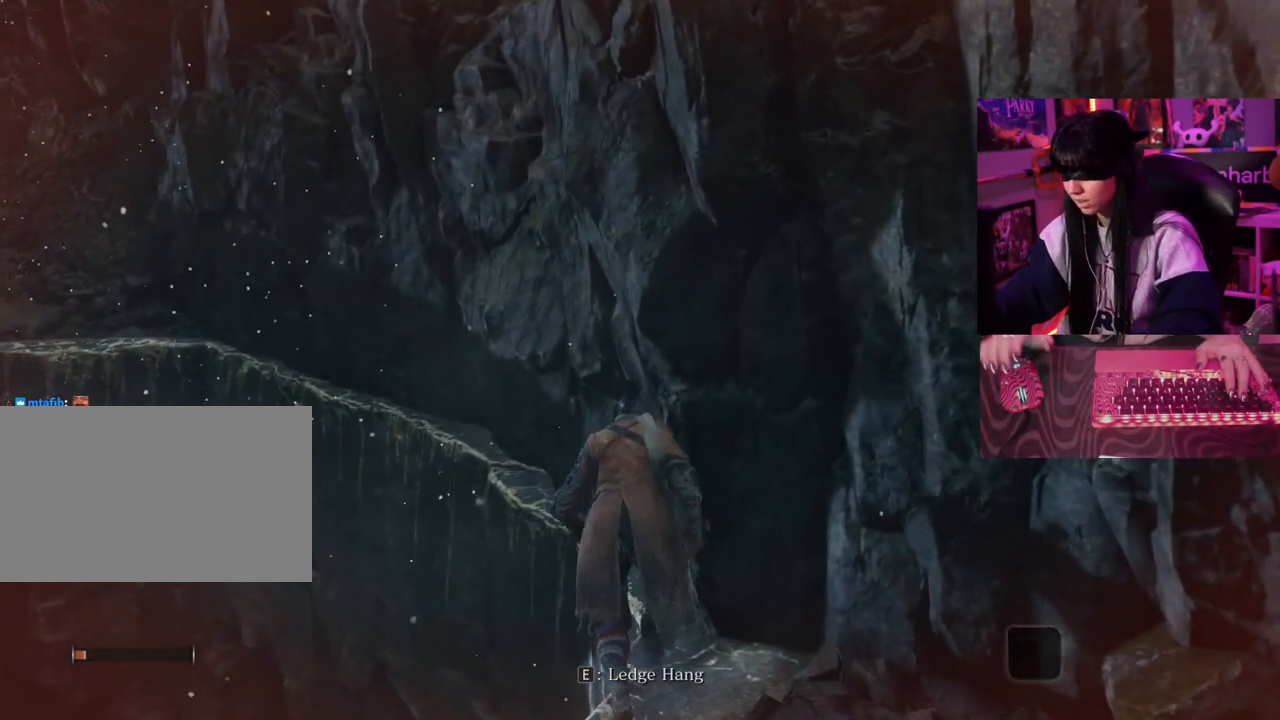
{"keys": ["w"], "mouse": [], "events": []}
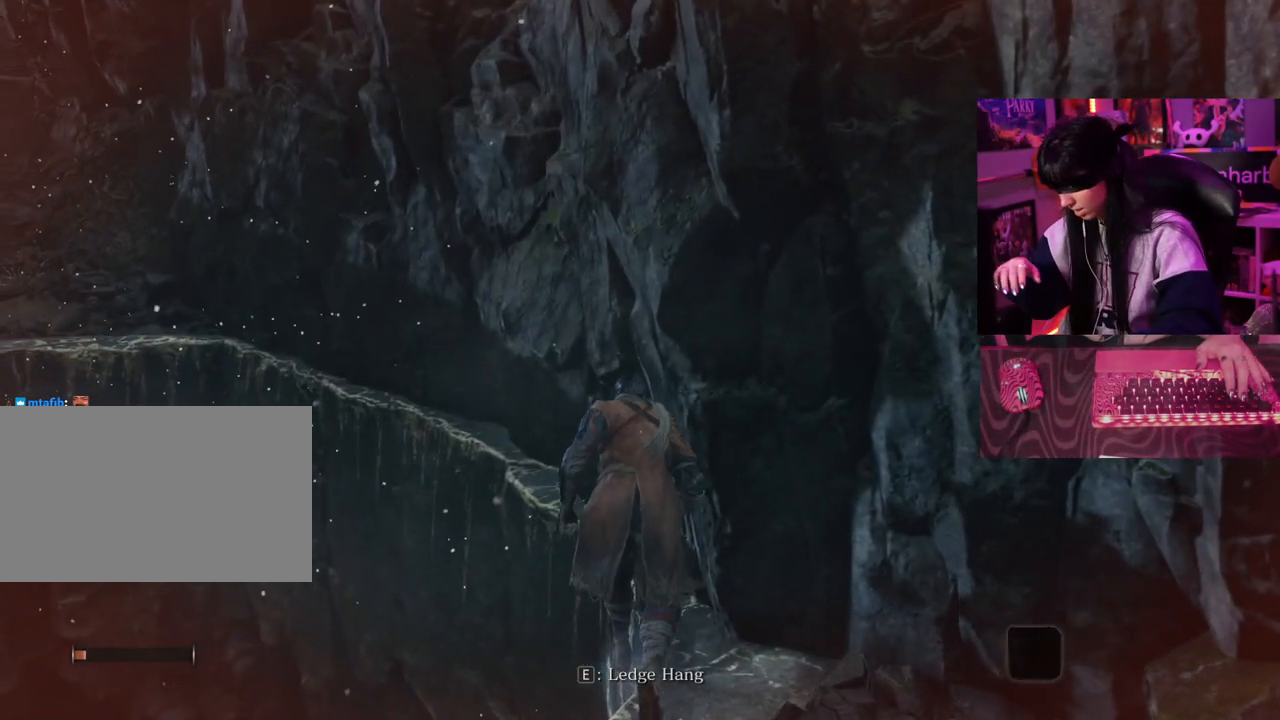
{"keys": ["w"], "mouse": [], "events": []}
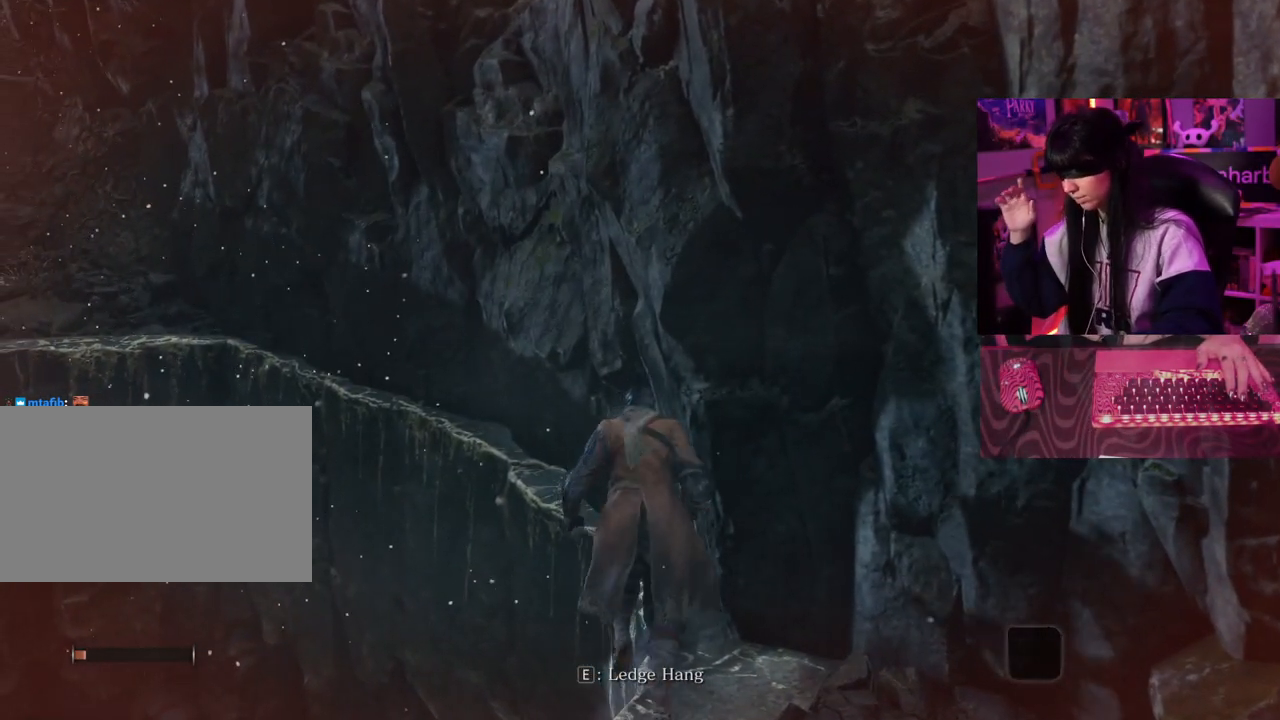
{"keys": ["w"], "mouse": [], "events": []}
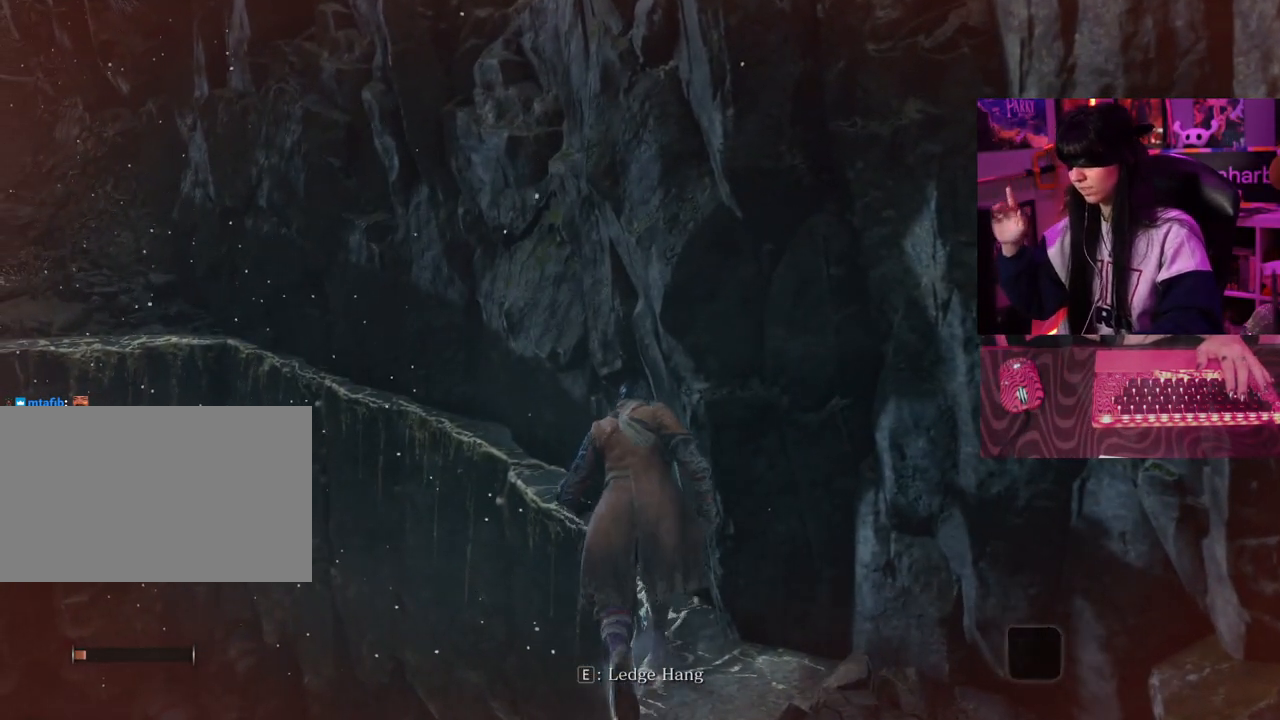
{"keys": ["w"], "mouse": [], "events": []}
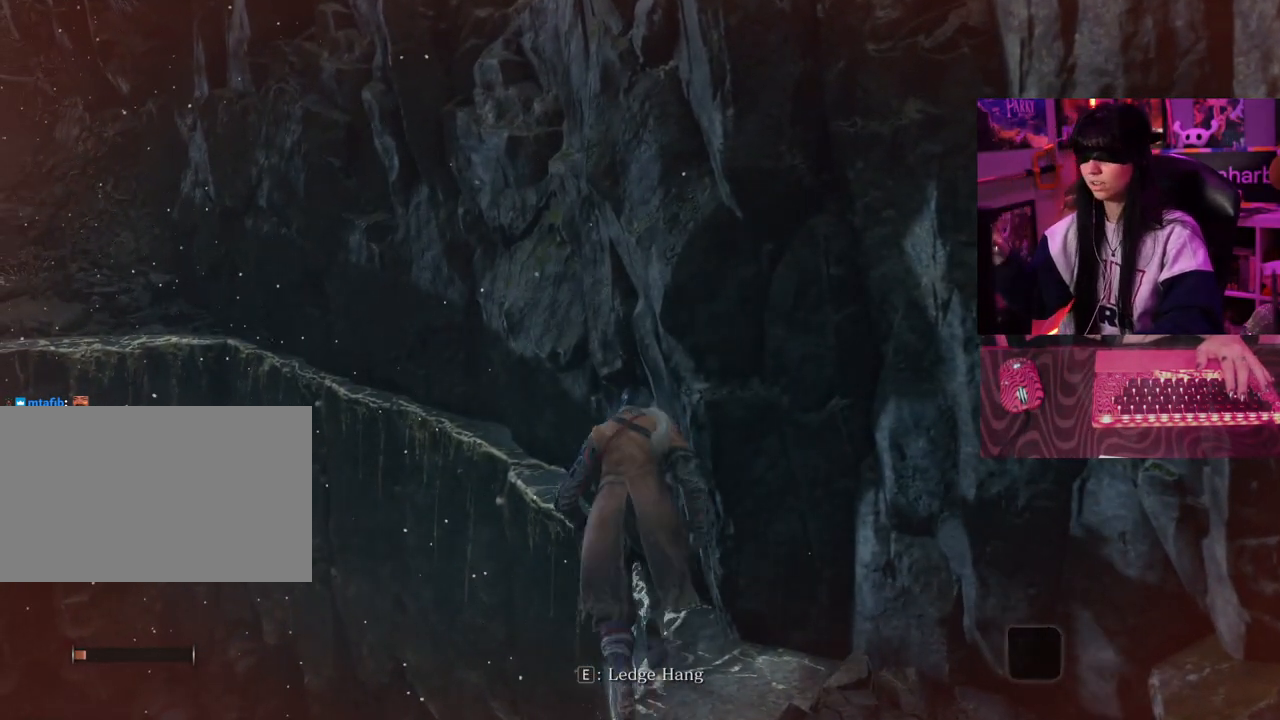
{"keys": ["w"], "mouse": [], "events": []}
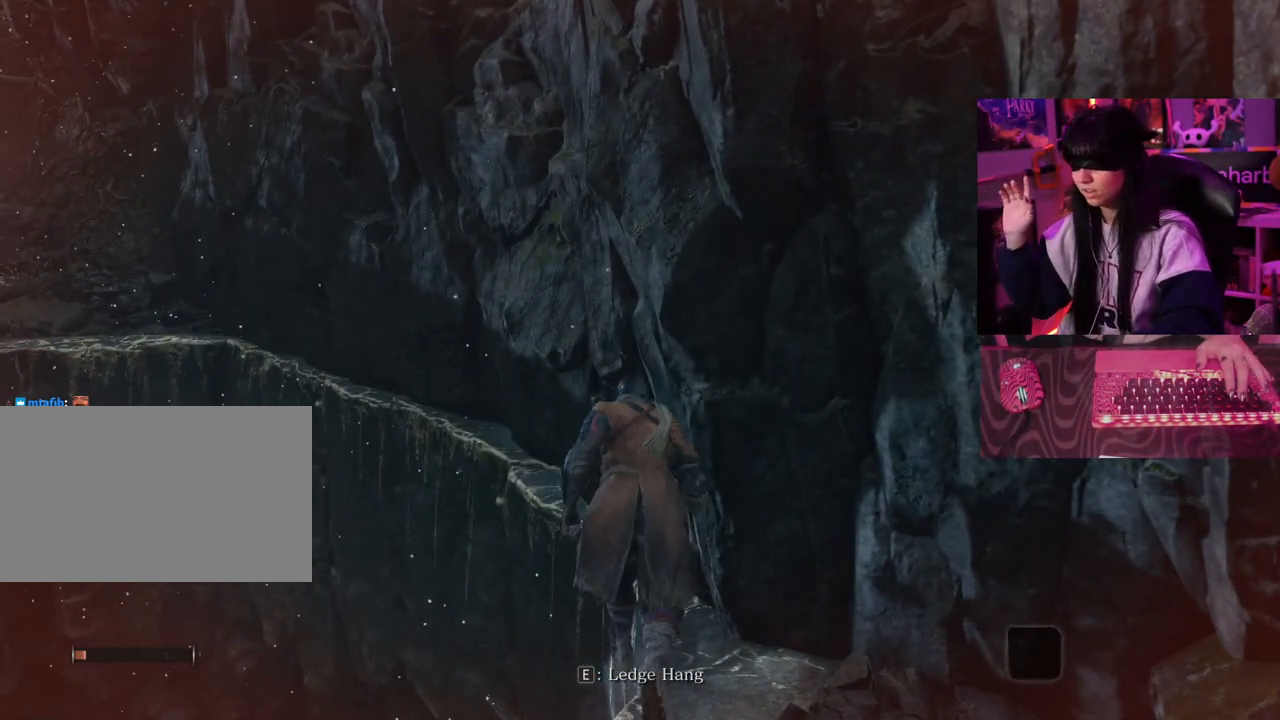
{"keys": ["w"], "mouse": [], "events": []}
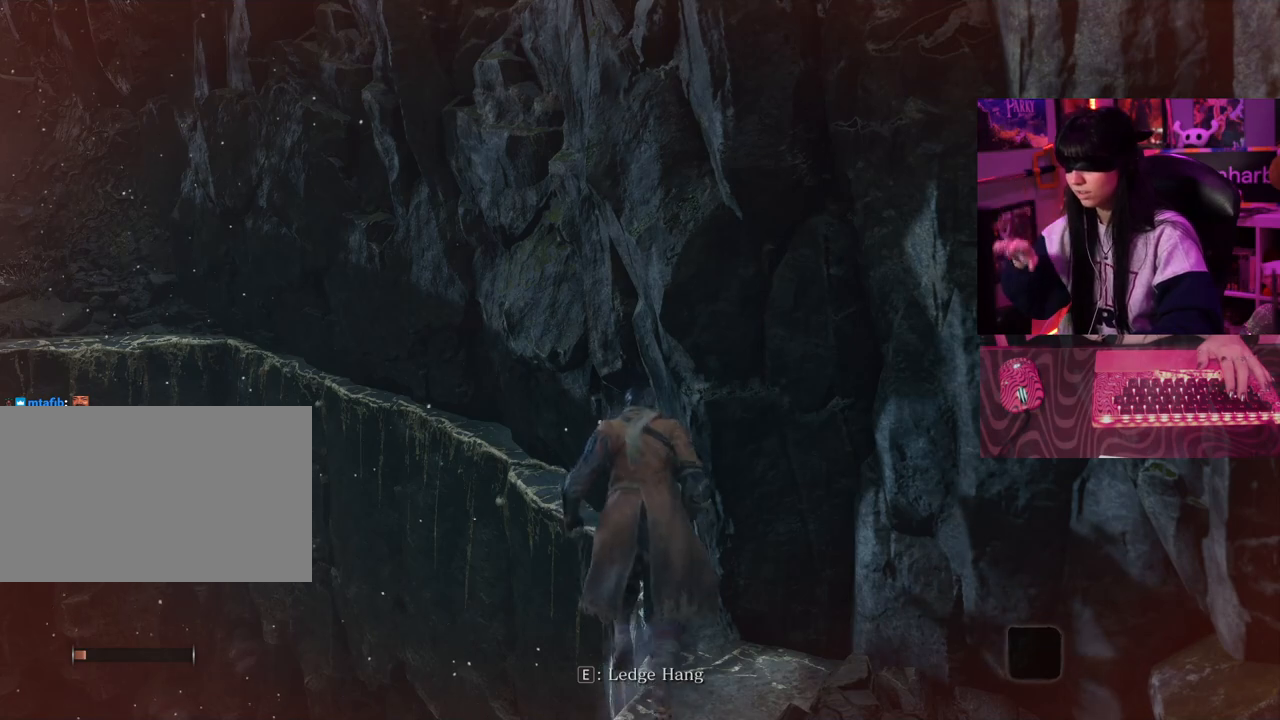
{"keys": [], "mouse": [], "events": [[467, "w", "up"]]}
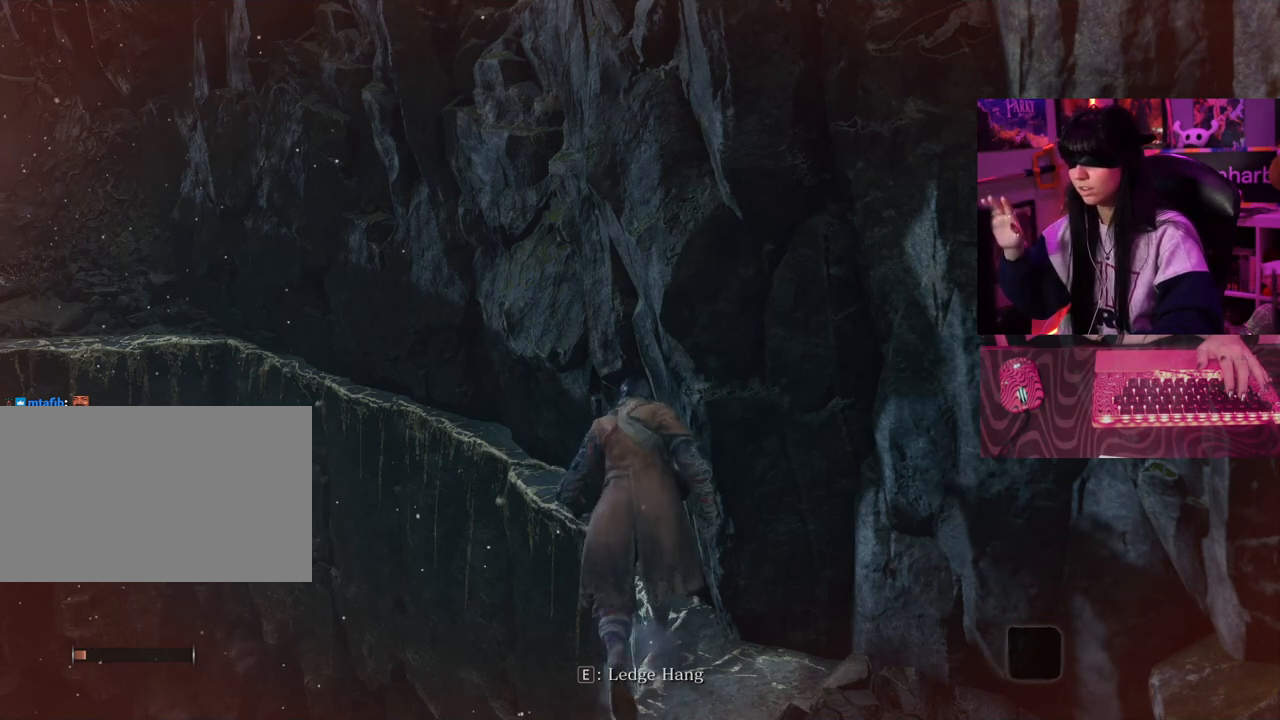
{"keys": [], "mouse": [], "events": []}
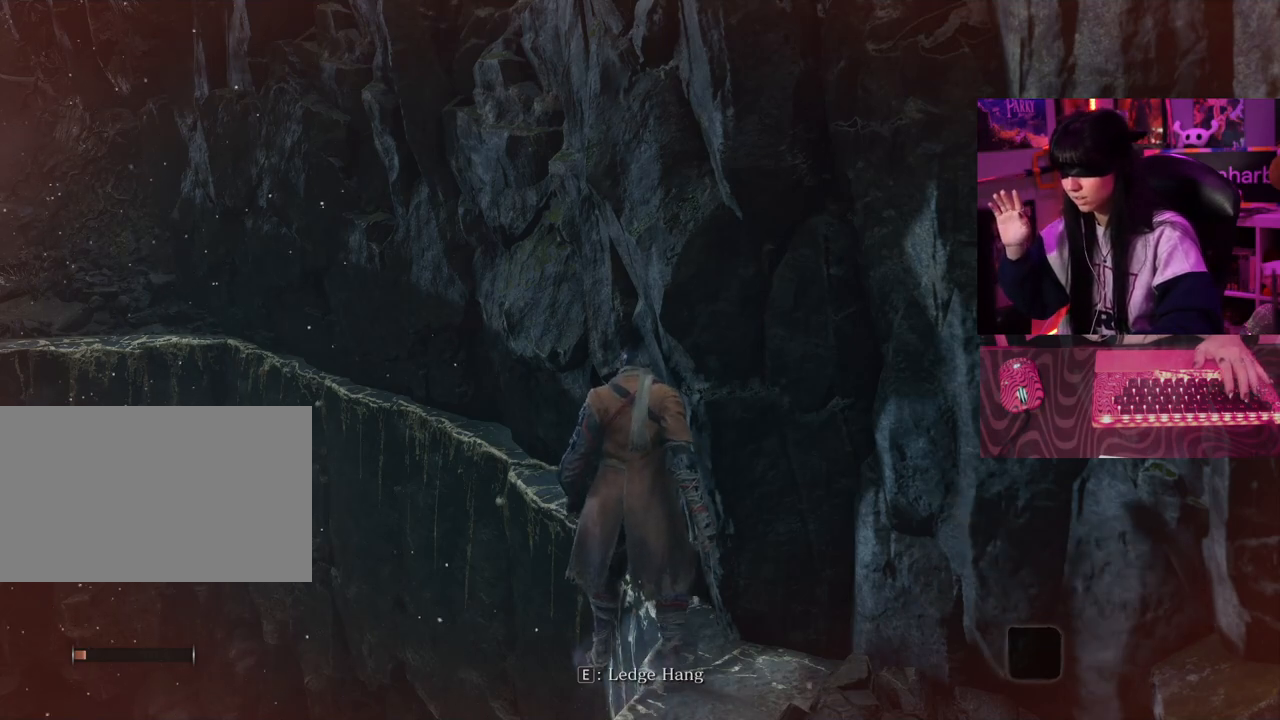
{"keys": [], "mouse": [], "events": [[267, "e", "down"], [367, "e", "up"]]}
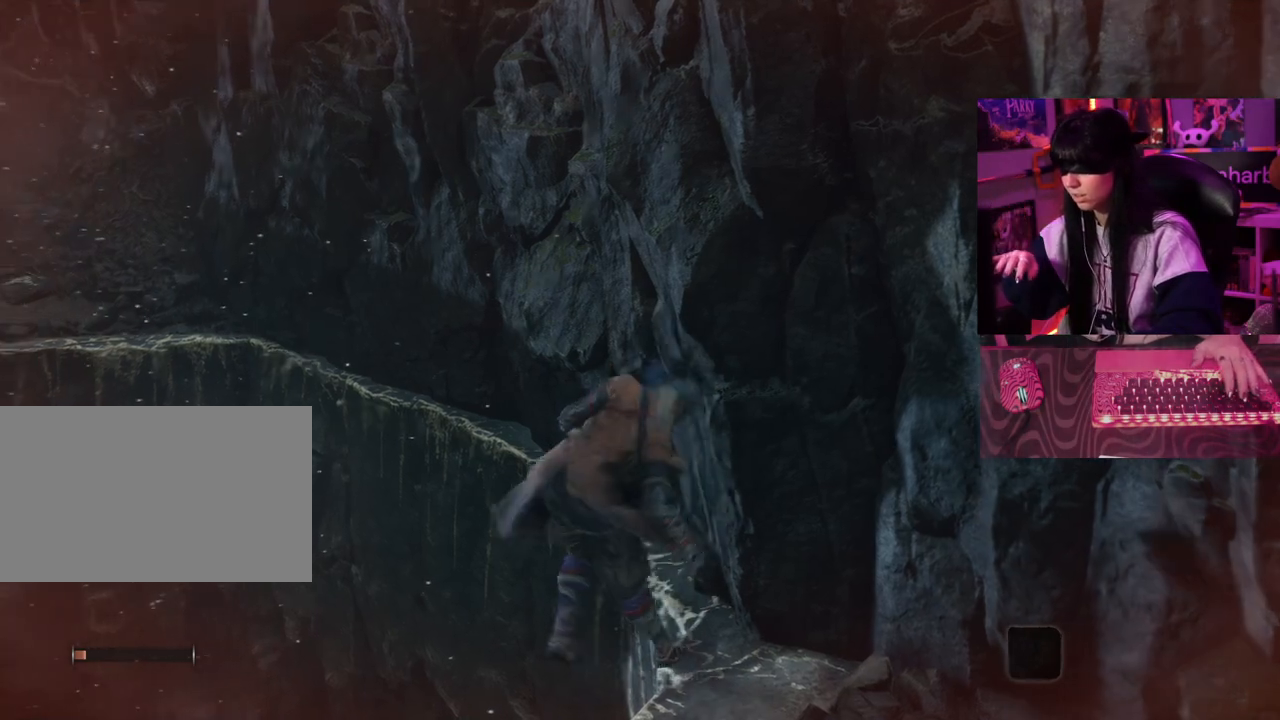
{"keys": [], "mouse": [], "events": []}
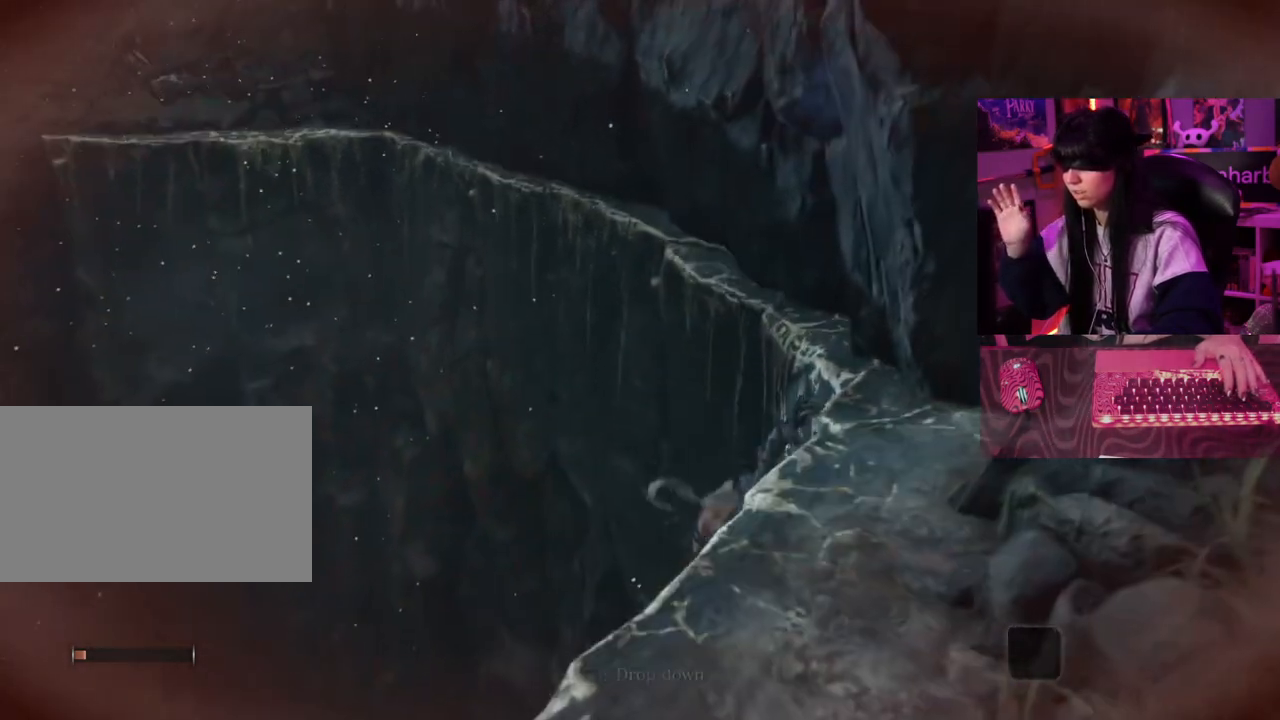
{"keys": [], "mouse": [], "events": []}
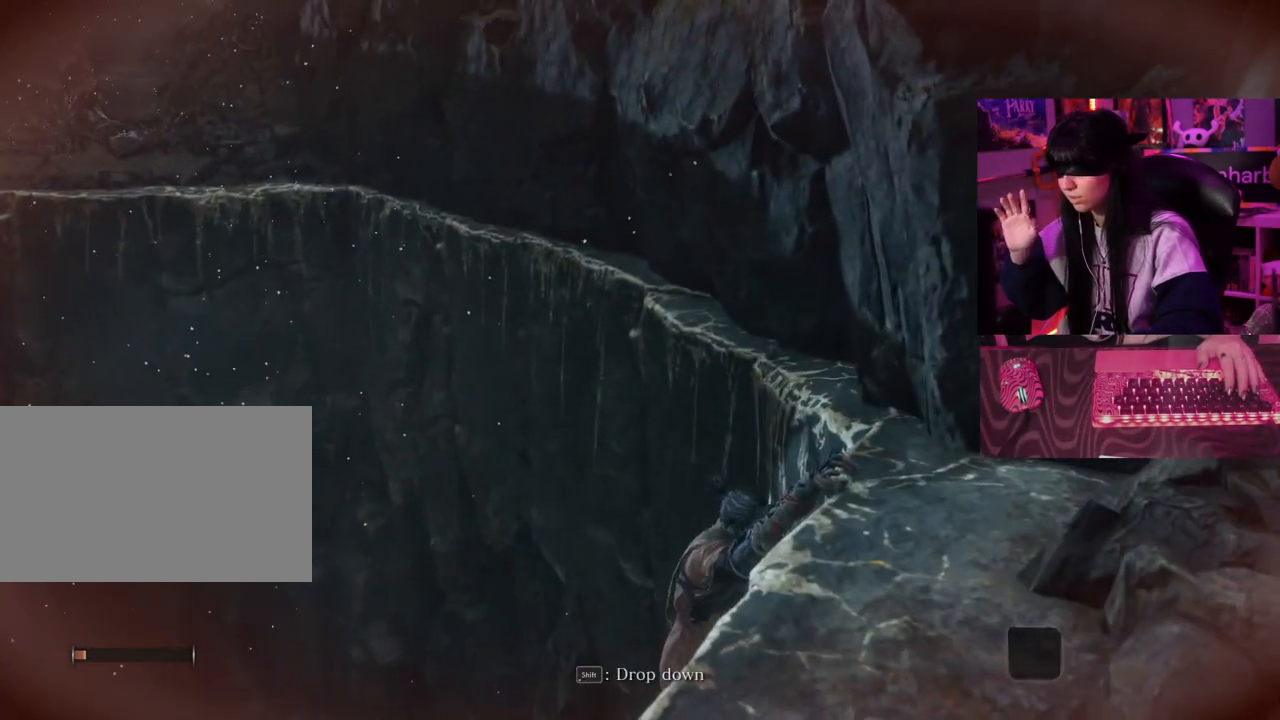
{"keys": ["w"], "mouse": [], "events": [[83, "w", "down"]]}
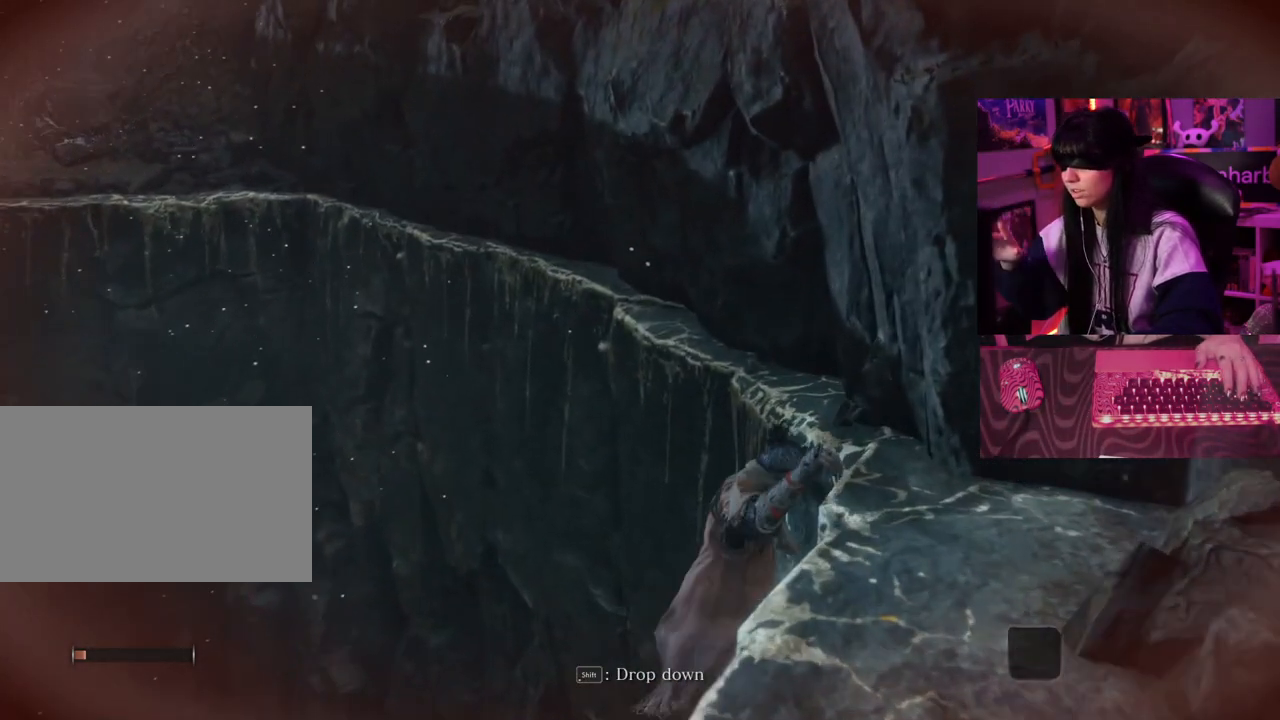
{"keys": ["w"], "mouse": [], "events": []}
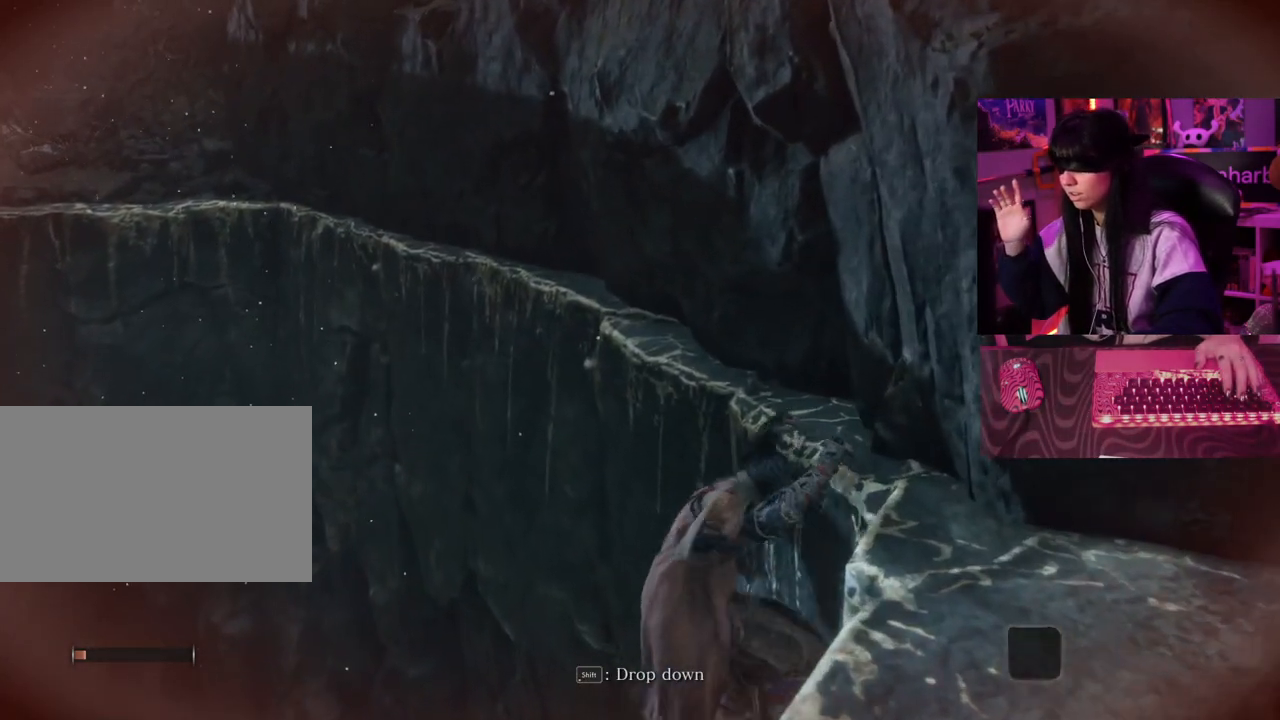
{"keys": ["w"], "mouse": [], "events": []}
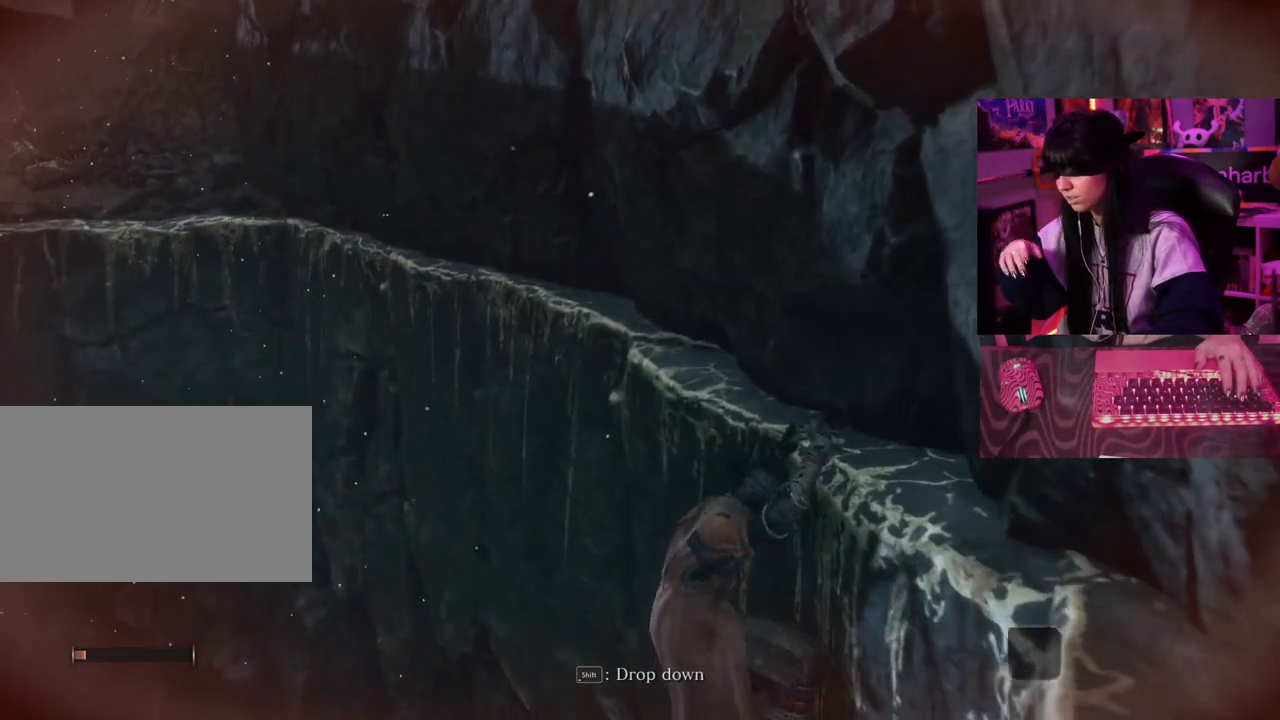
{"keys": ["w"], "mouse": [], "events": []}
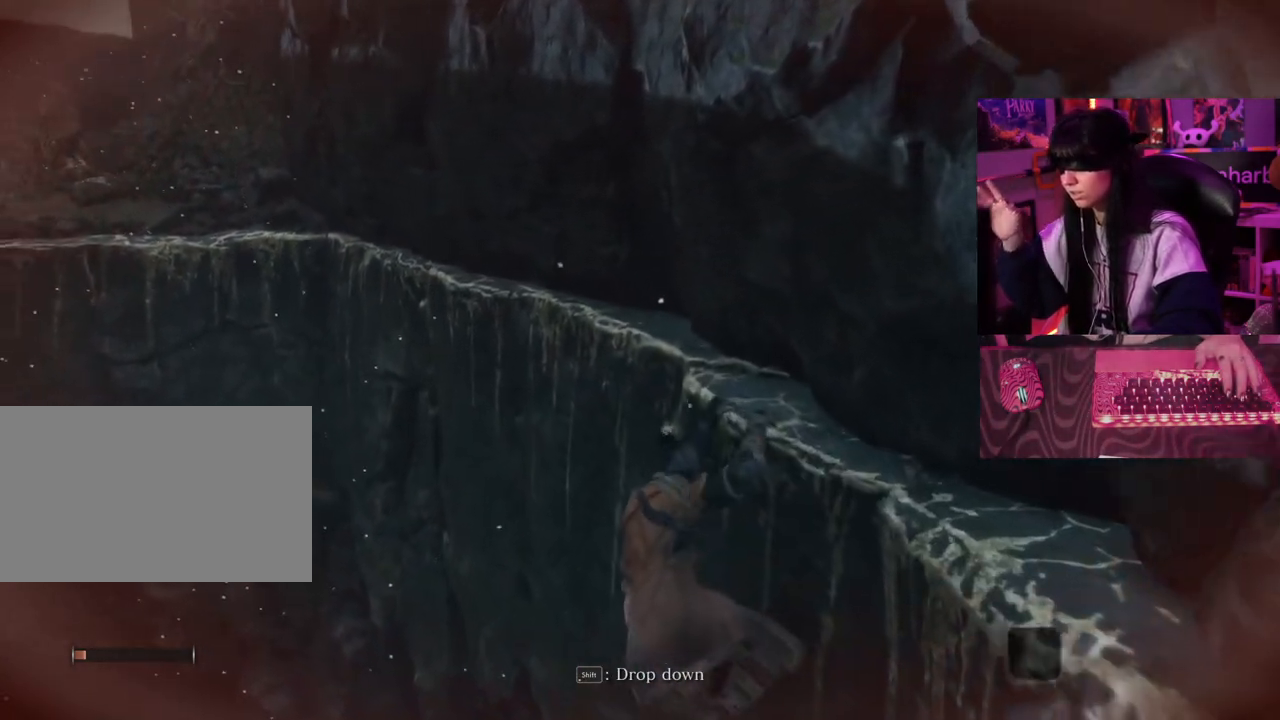
{"keys": ["w"], "mouse": [], "events": []}
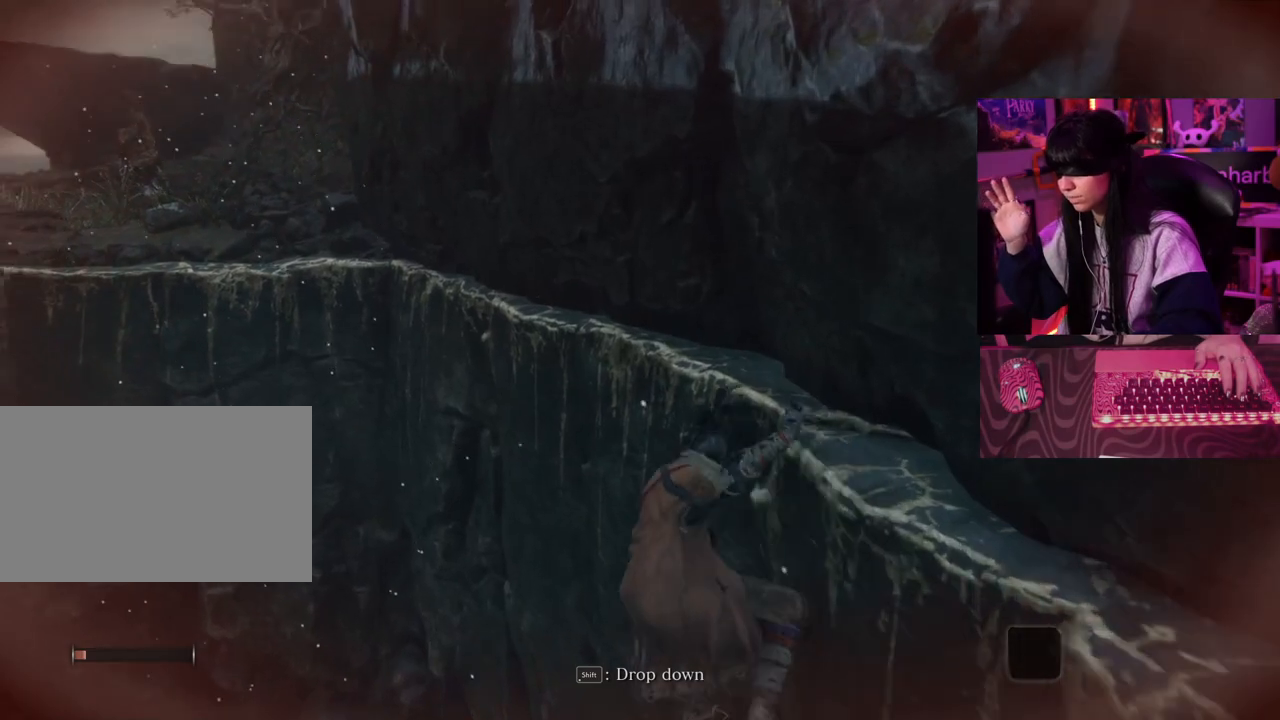
{"keys": ["w"], "mouse": [], "events": []}